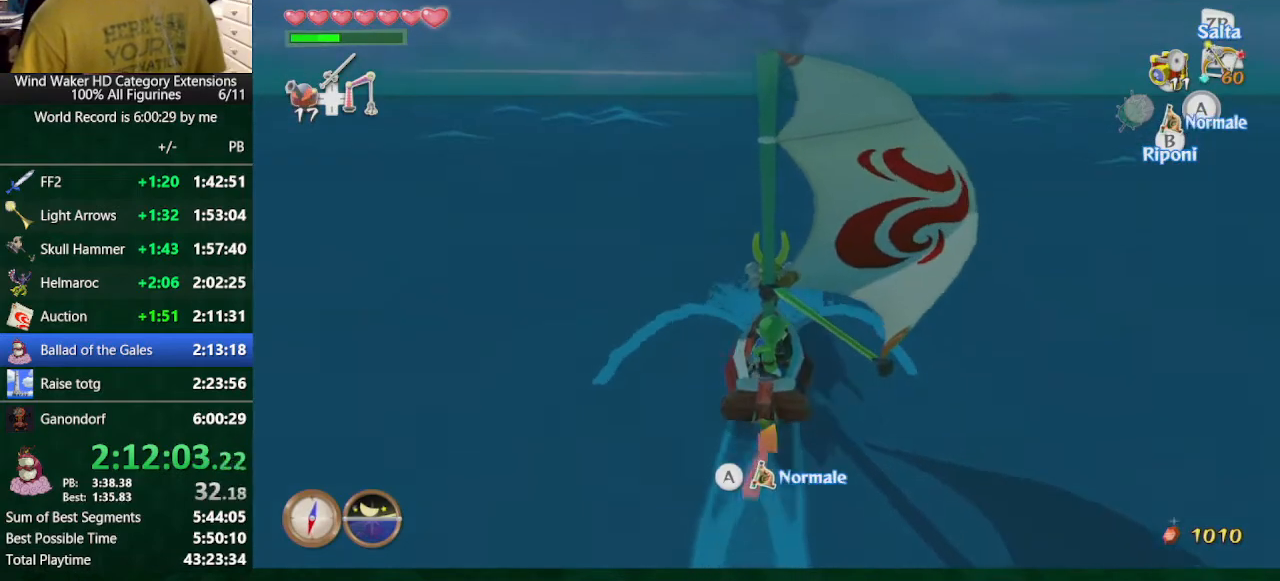
Gameplay with a controller (Nintendo layout); each line is a JSON object with the inputs held at the frame after it. "events" lists button and stick changes between this image and that frame as [ms after this image, input, new state], when the widget could be followed in between. Not read: L3 R3 TOUCHPAD.
{"buttons": ["A"], "left_stick": "center", "right_stick": "center", "events": [[67, "A", "down"], [133, "A", "up"], [167, "A", "down"], [267, "A", "up"], [333, "A", "down"], [400, "A", "up"], [433, "A", "down"]]}
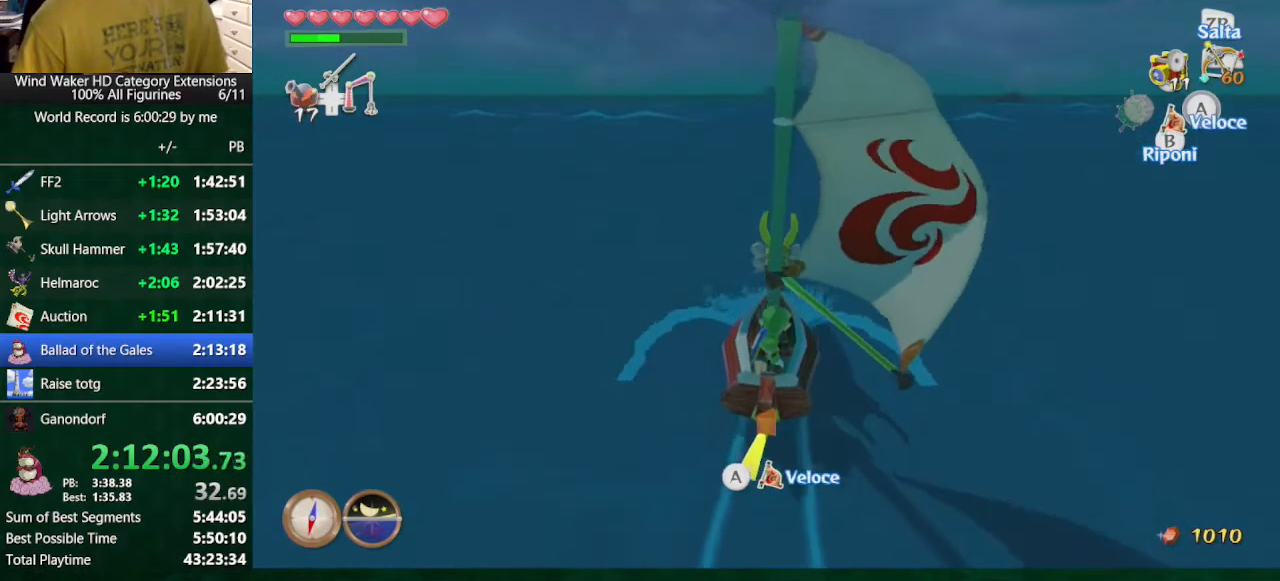
{"buttons": [], "left_stick": "center", "right_stick": "center", "events": [[67, "A", "up"], [100, "A", "down"], [167, "A", "up"], [200, "A", "down"], [333, "A", "up"], [367, "A", "down"], [433, "A", "up"]]}
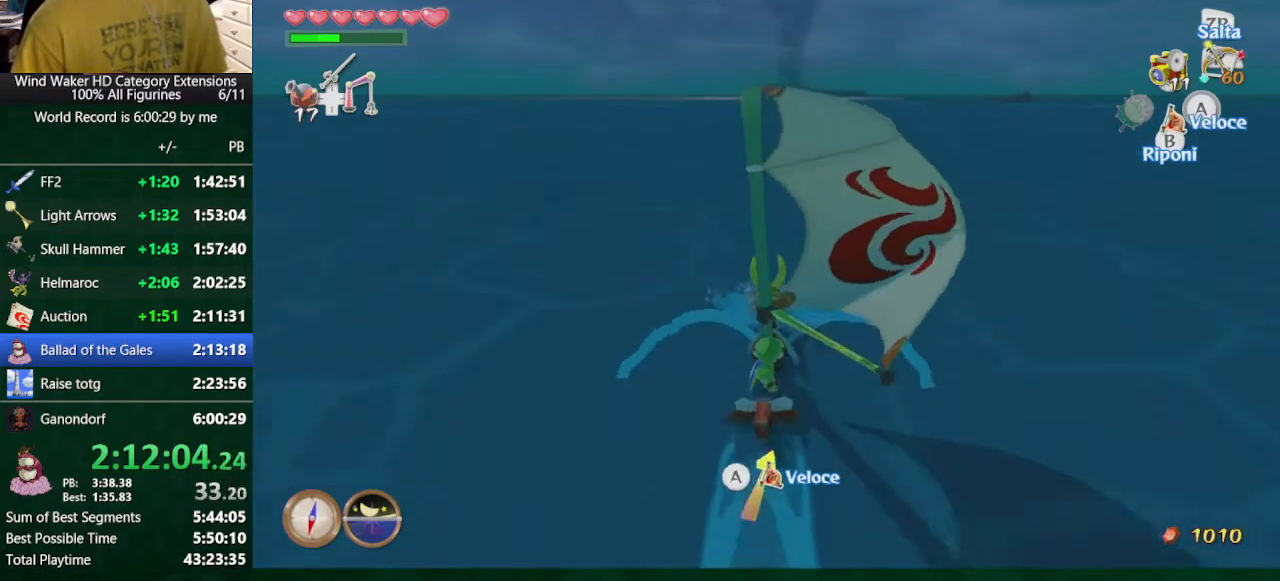
{"buttons": [], "left_stick": "center", "right_stick": "center", "events": [[33, "A", "down"], [100, "A", "up"], [167, "A", "down"], [233, "A", "up"], [267, "A", "down"], [300, "A", "up"], [367, "A", "down"], [433, "A", "up"]]}
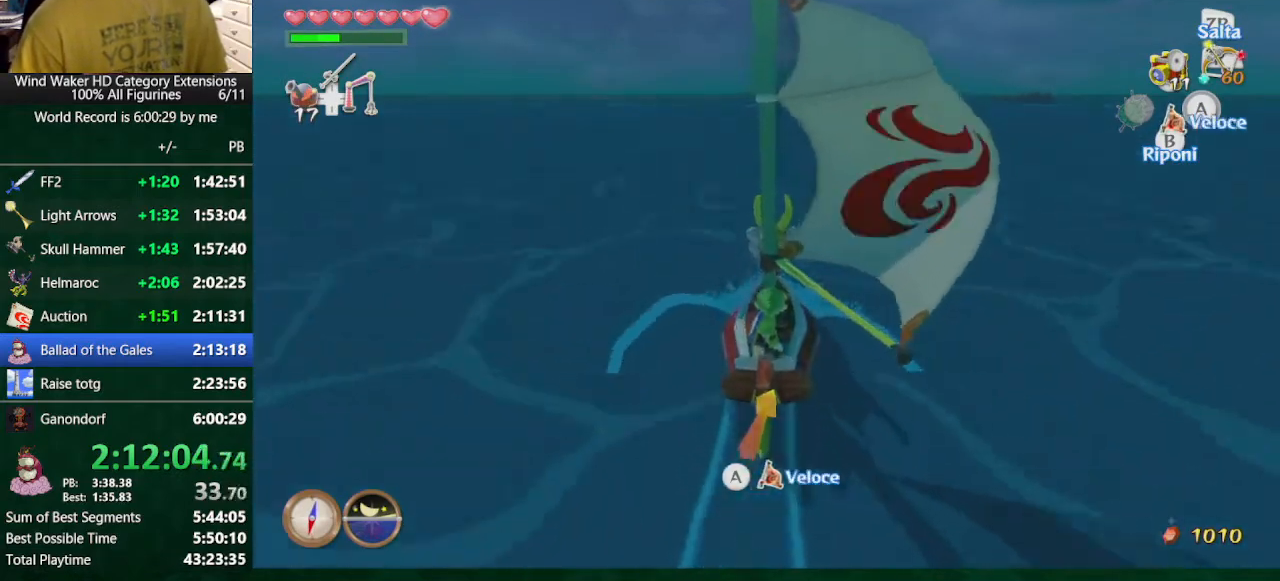
{"buttons": ["A"], "left_stick": "center", "right_stick": "center", "events": [[67, "A", "down"], [133, "A", "up"], [267, "A", "down"], [300, "A", "up"], [400, "A", "down"]]}
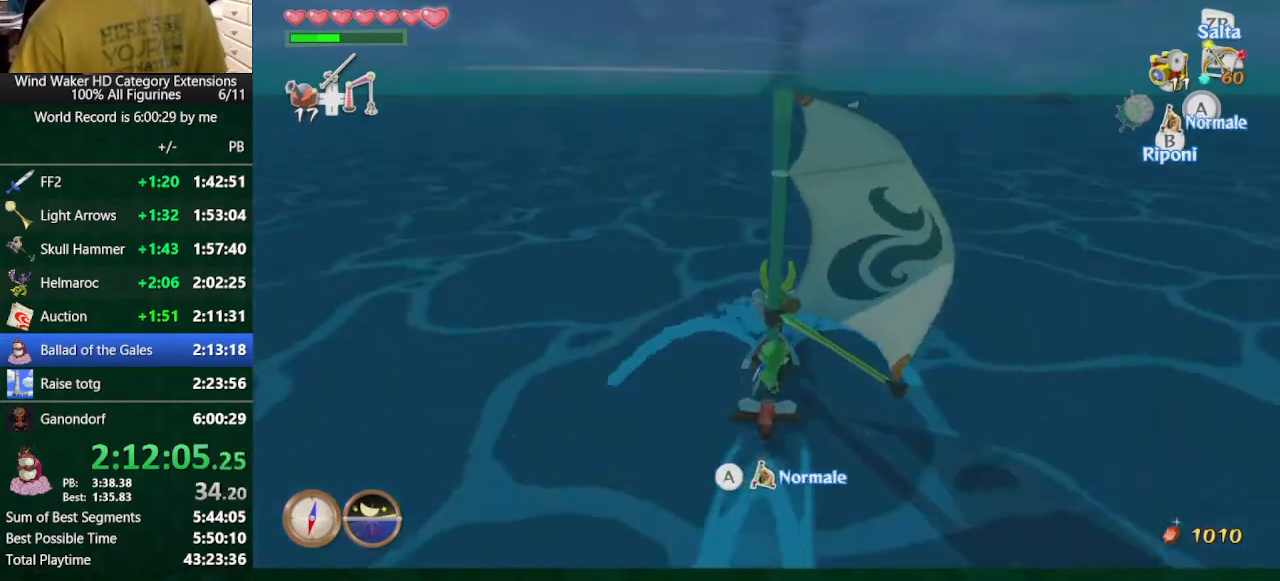
{"buttons": [], "left_stick": "center", "right_stick": "center", "events": [[67, "A", "up"], [100, "A", "down"], [300, "A", "up"], [400, "A", "down"], [467, "A", "up"]]}
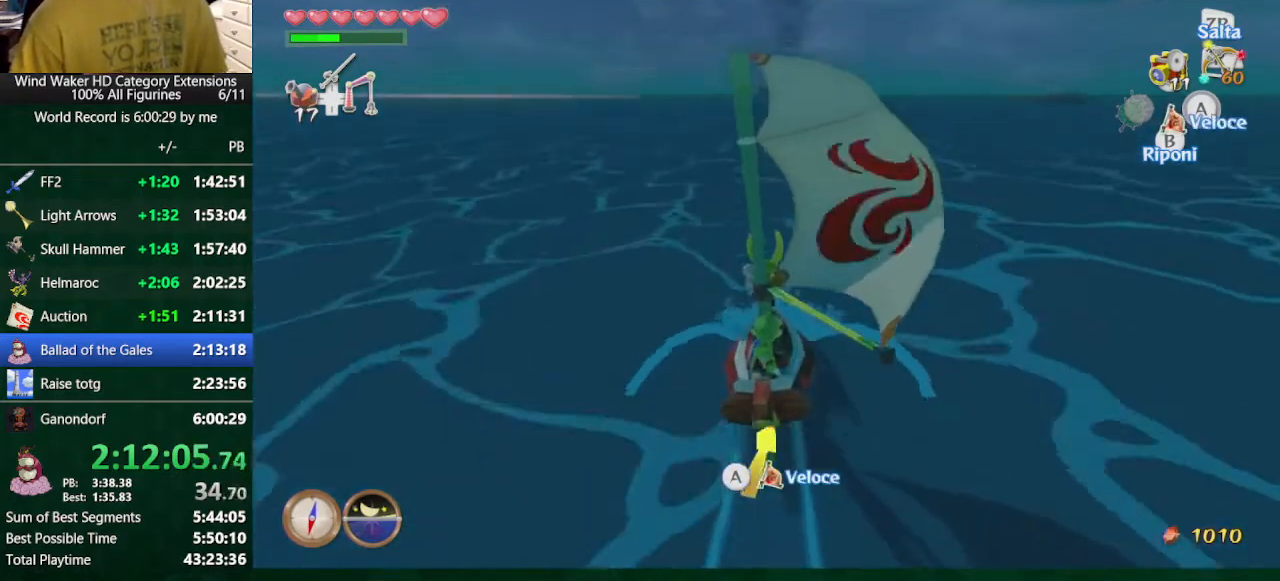
{"buttons": [], "left_stick": "center", "right_stick": "center", "events": [[33, "A", "down"], [133, "A", "up"], [200, "A", "down"], [233, "A", "up"], [267, "A", "down"], [500, "A", "up"]]}
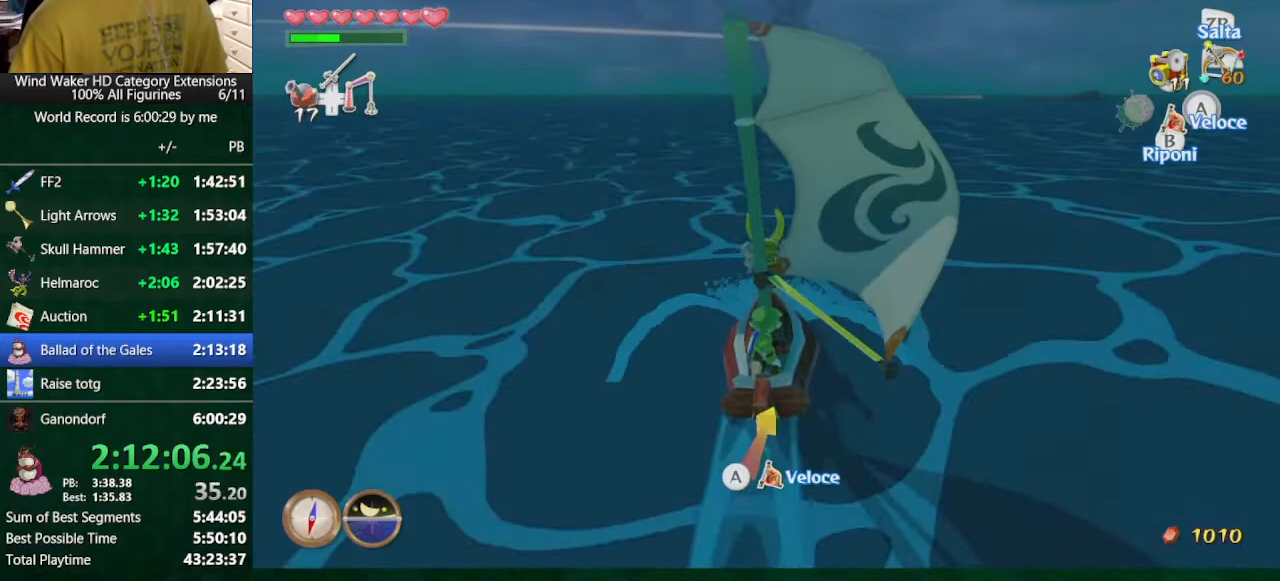
{"buttons": [], "left_stick": "center", "right_stick": "center", "events": [[33, "A", "down"], [367, "A", "up"]]}
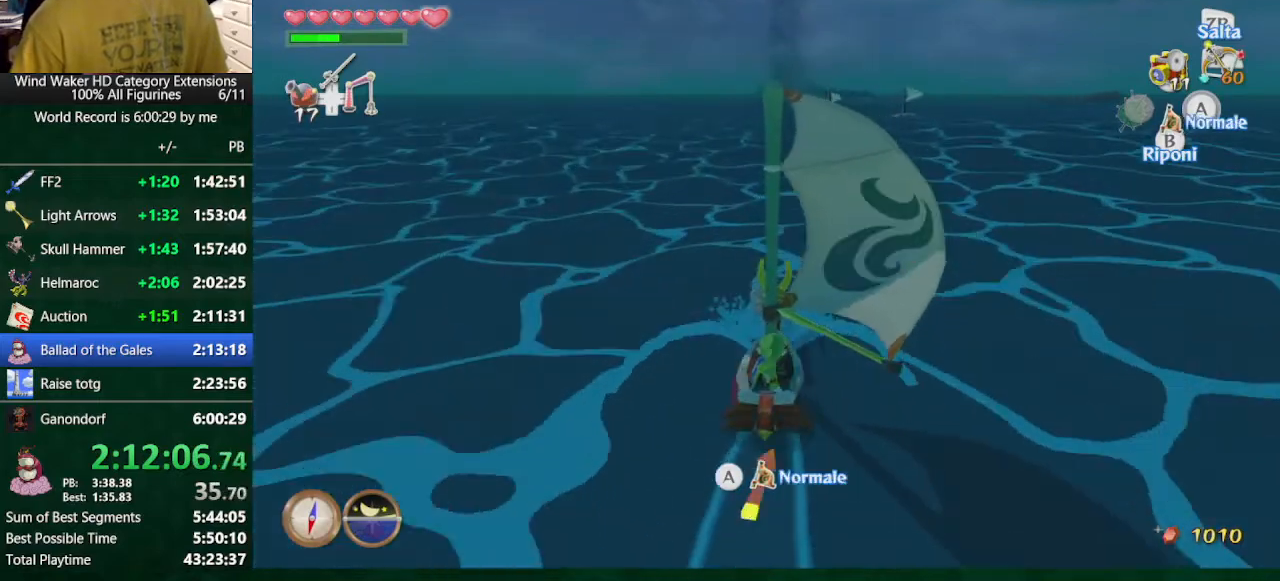
{"buttons": ["A"], "left_stick": "center", "right_stick": "center", "events": [[33, "A", "down"], [133, "A", "up"], [200, "A", "down"], [233, "A", "up"], [300, "A", "down"]]}
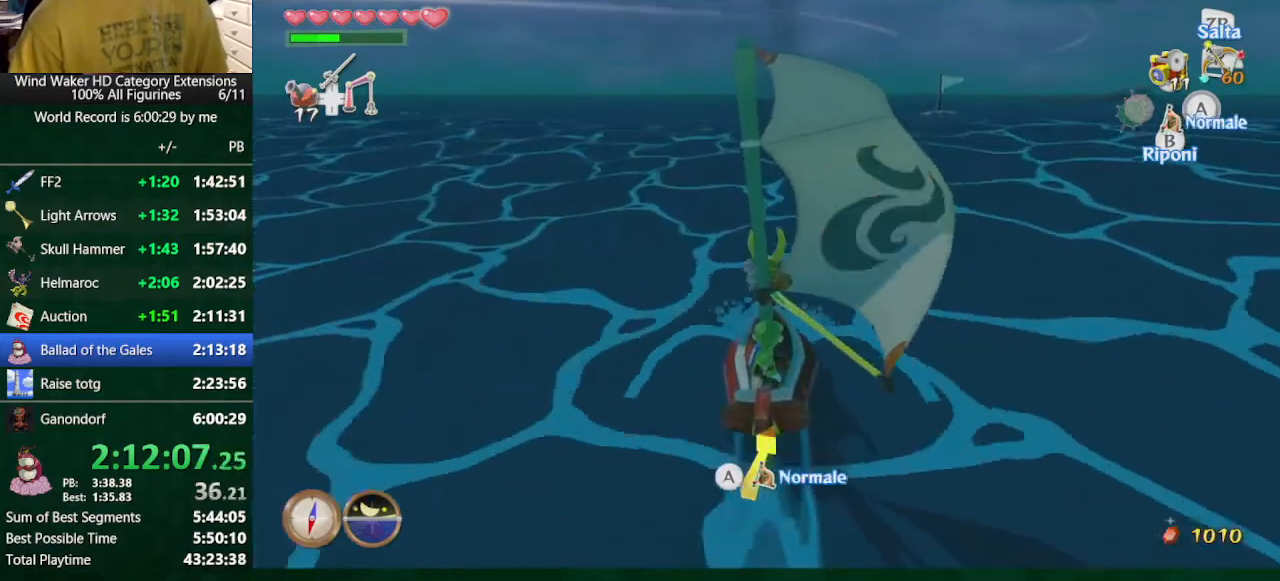
{"buttons": [], "left_stick": "center", "right_stick": "center", "events": [[100, "A", "up"], [167, "A", "down"], [200, "A", "up"], [267, "A", "down"], [333, "A", "up"], [367, "A", "down"], [467, "A", "up"]]}
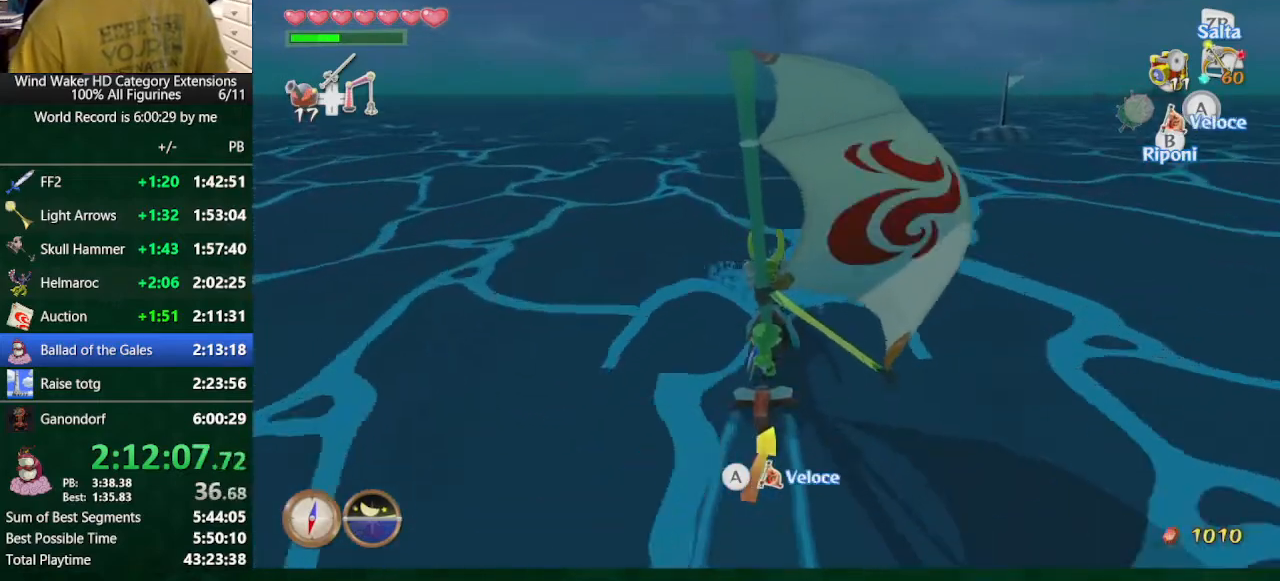
{"buttons": ["A"], "left_stick": "center", "right_stick": "center", "events": [[33, "A", "down"], [100, "A", "up"], [133, "A", "down"], [200, "A", "up"], [233, "A", "down"], [433, "A", "up"], [500, "A", "down"]]}
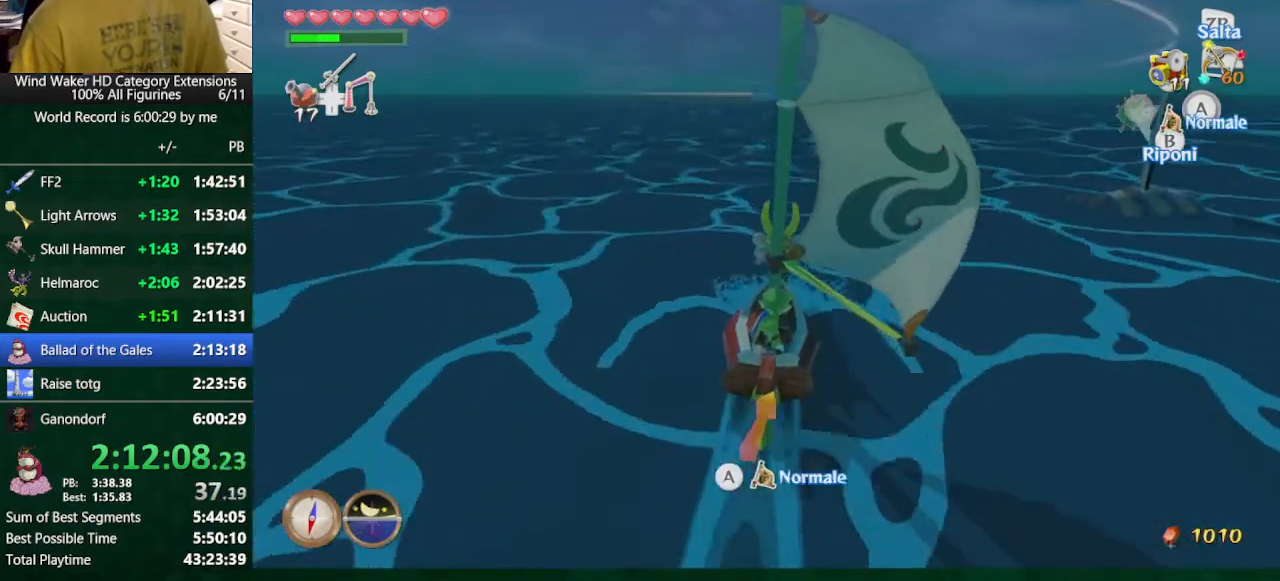
{"buttons": [], "left_stick": "center", "right_stick": "center", "events": [[67, "A", "up"], [100, "A", "down"], [167, "A", "up"], [200, "A", "down"], [267, "A", "up"], [367, "A", "down"], [433, "A", "up"]]}
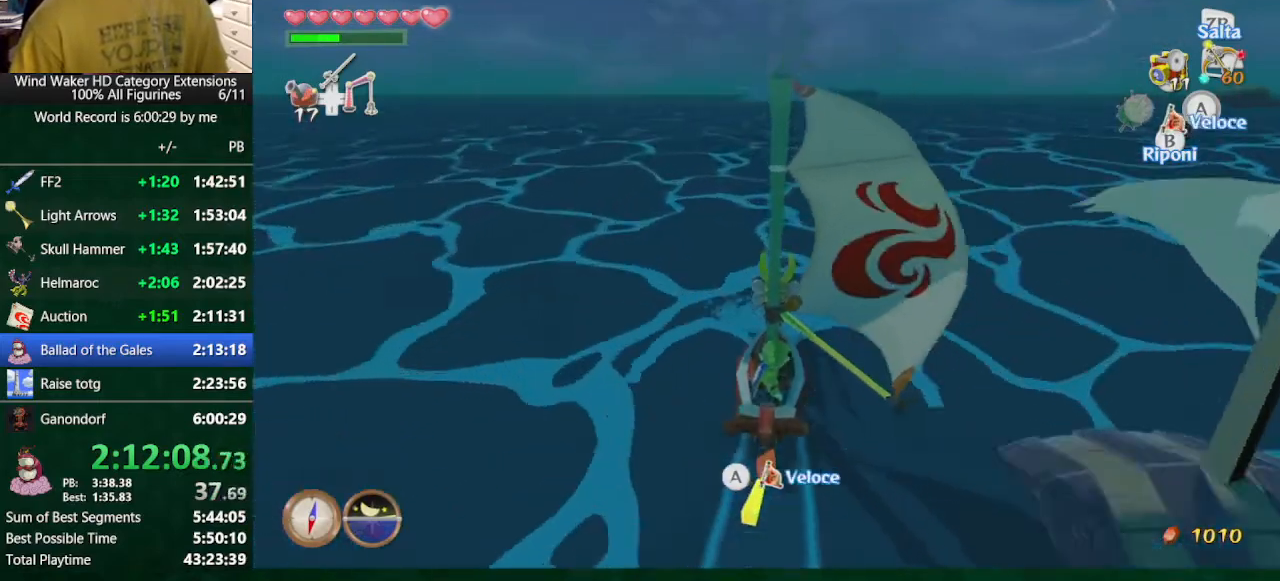
{"buttons": [], "left_stick": "center", "right_stick": "center", "events": [[67, "A", "down"], [133, "A", "up"], [233, "A", "down"], [467, "A", "up"]]}
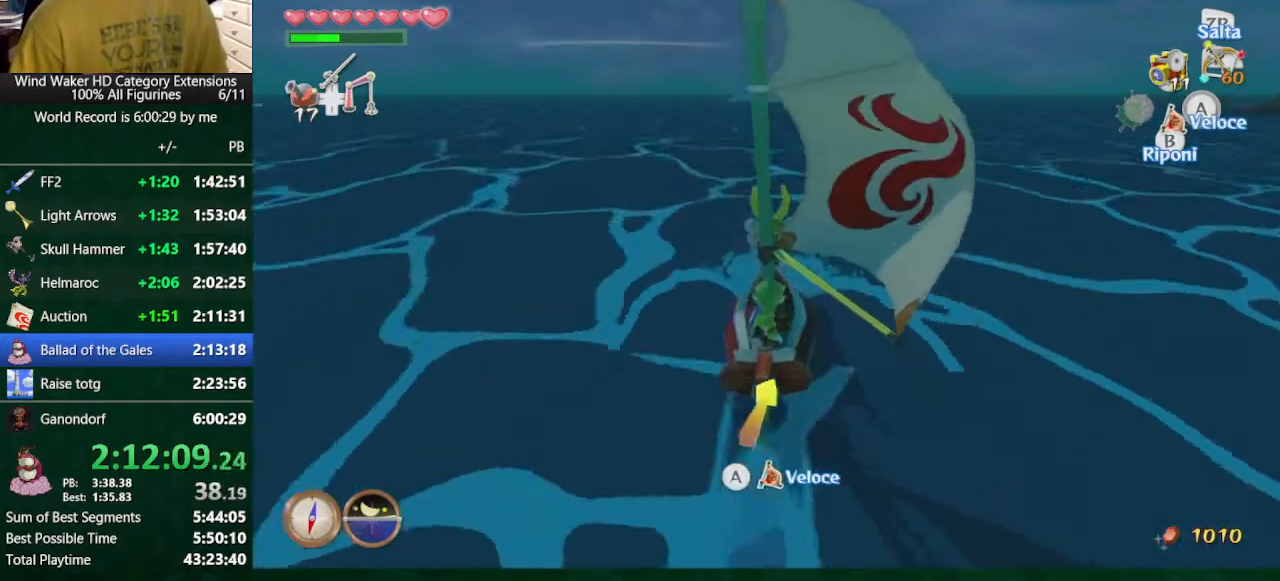
{"buttons": [], "left_stick": "center", "right_stick": "center", "events": [[33, "A", "down"], [100, "A", "up"], [200, "A", "down"], [267, "A", "up"], [300, "A", "down"], [367, "A", "up"], [400, "A", "down"], [467, "A", "up"]]}
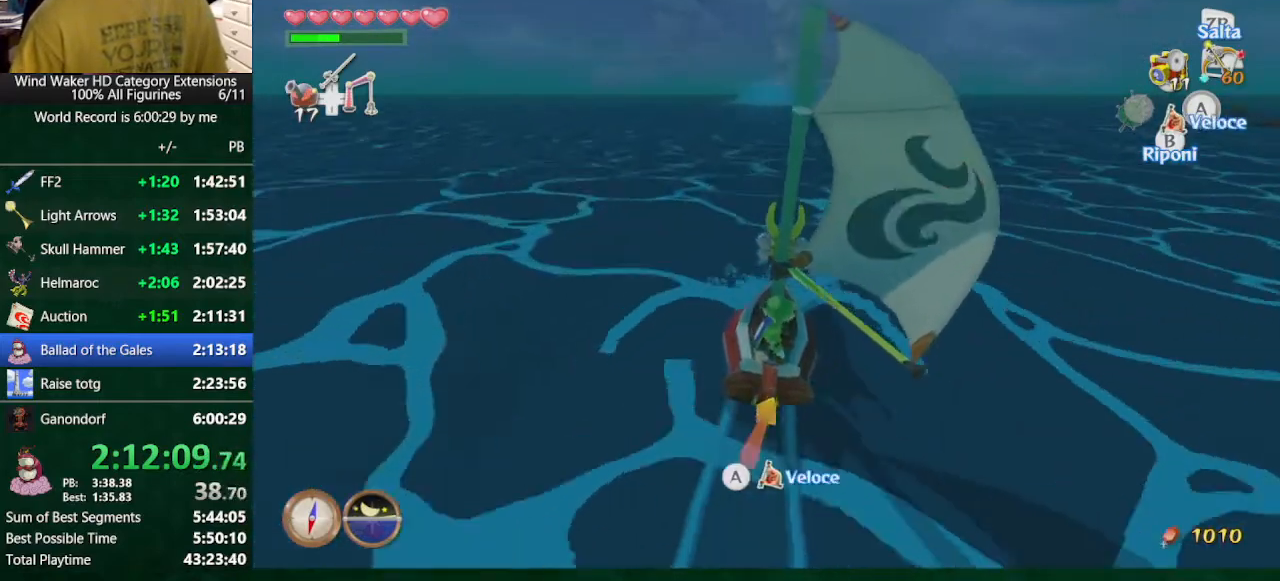
{"buttons": ["A"], "left_stick": "center", "right_stick": "center", "events": [[167, "A", "down"], [233, "A", "up"], [267, "A", "down"], [333, "A", "up"], [467, "A", "down"]]}
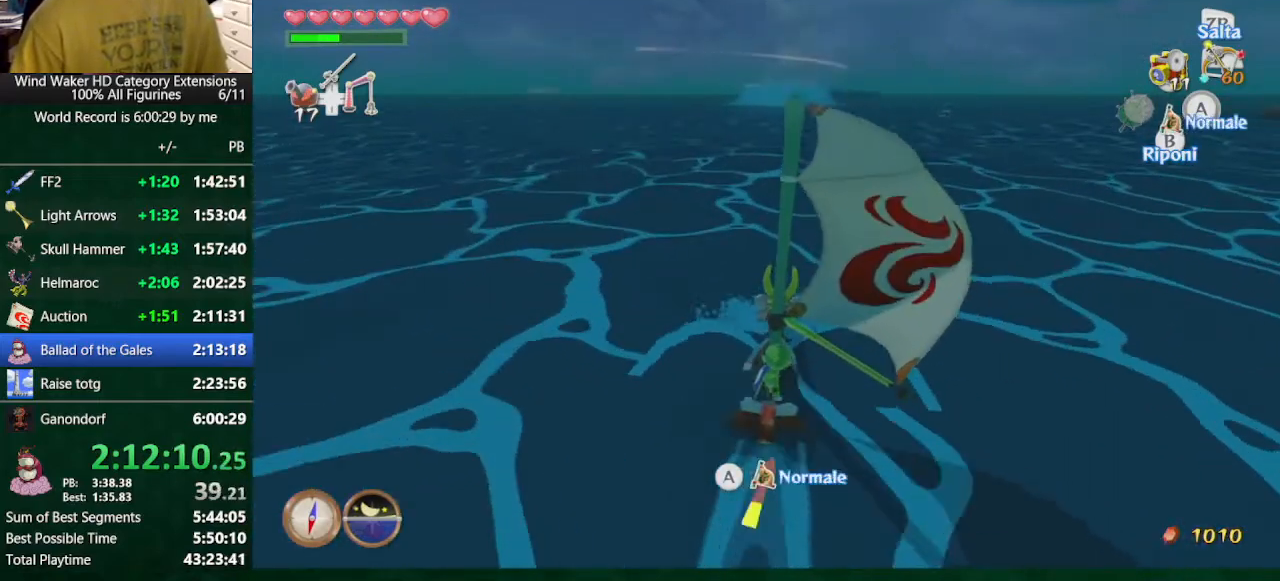
{"buttons": [], "left_stick": "center", "right_stick": "center", "events": [[33, "A", "up"], [133, "A", "down"], [200, "A", "up"], [233, "A", "down"], [300, "A", "up"]]}
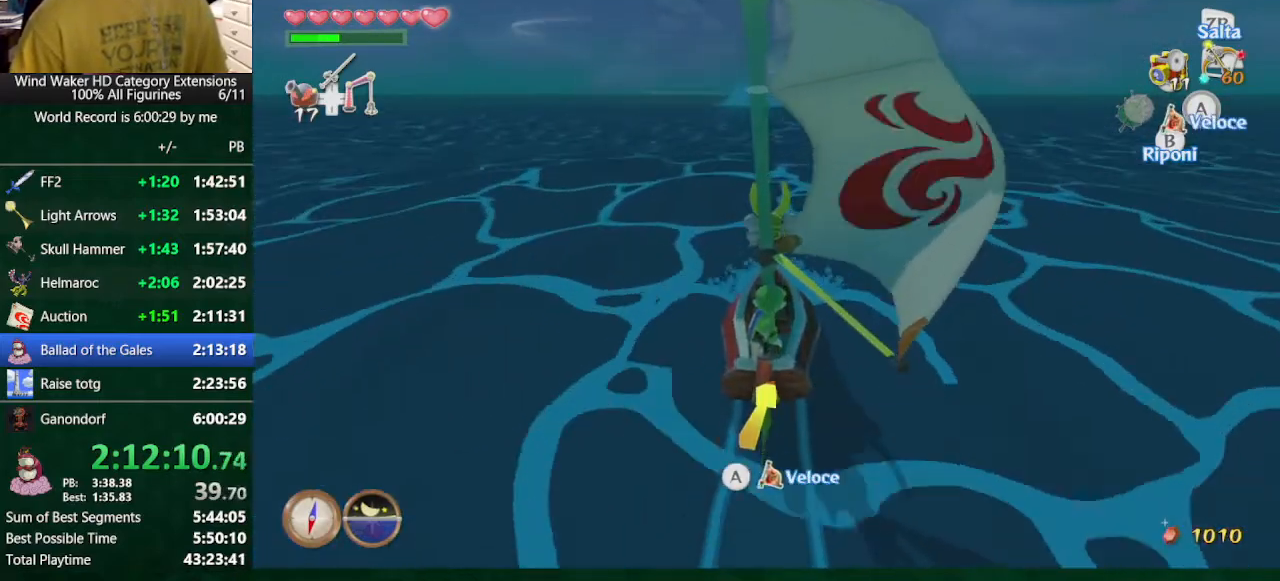
{"buttons": [], "left_stick": "center", "right_stick": "center", "events": [[100, "A", "down"], [167, "A", "up"], [200, "A", "down"], [267, "A", "up"]]}
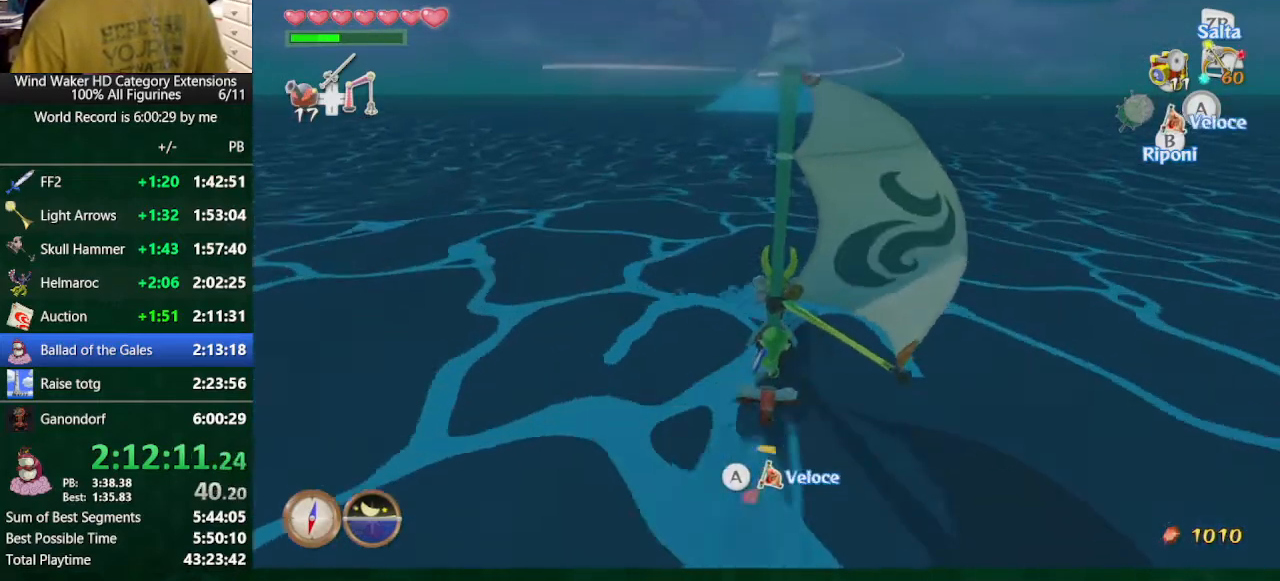
{"buttons": ["A"], "left_stick": "center", "right_stick": "center", "events": [[133, "A", "down"], [200, "A", "up"], [233, "A", "down"], [300, "A", "up"], [433, "A", "down"], [467, "A", "up"], [500, "A", "down"]]}
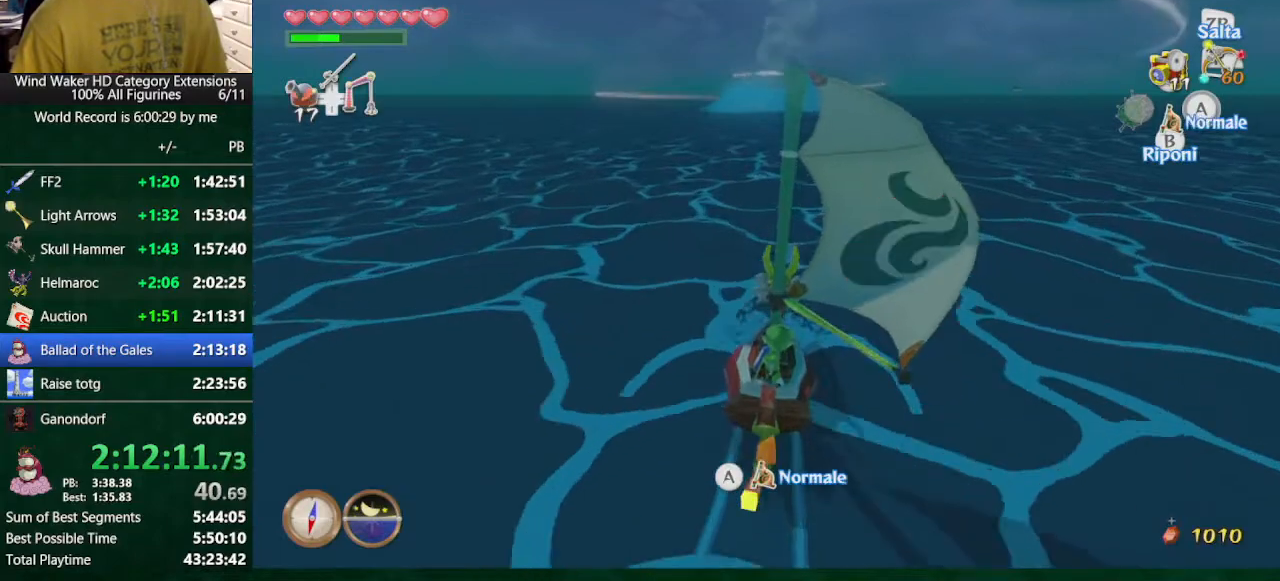
{"buttons": ["A"], "left_stick": "center", "right_stick": "center", "events": [[133, "A", "up"], [300, "A", "down"], [333, "A", "up"], [400, "A", "down"], [433, "A", "up"], [500, "A", "down"]]}